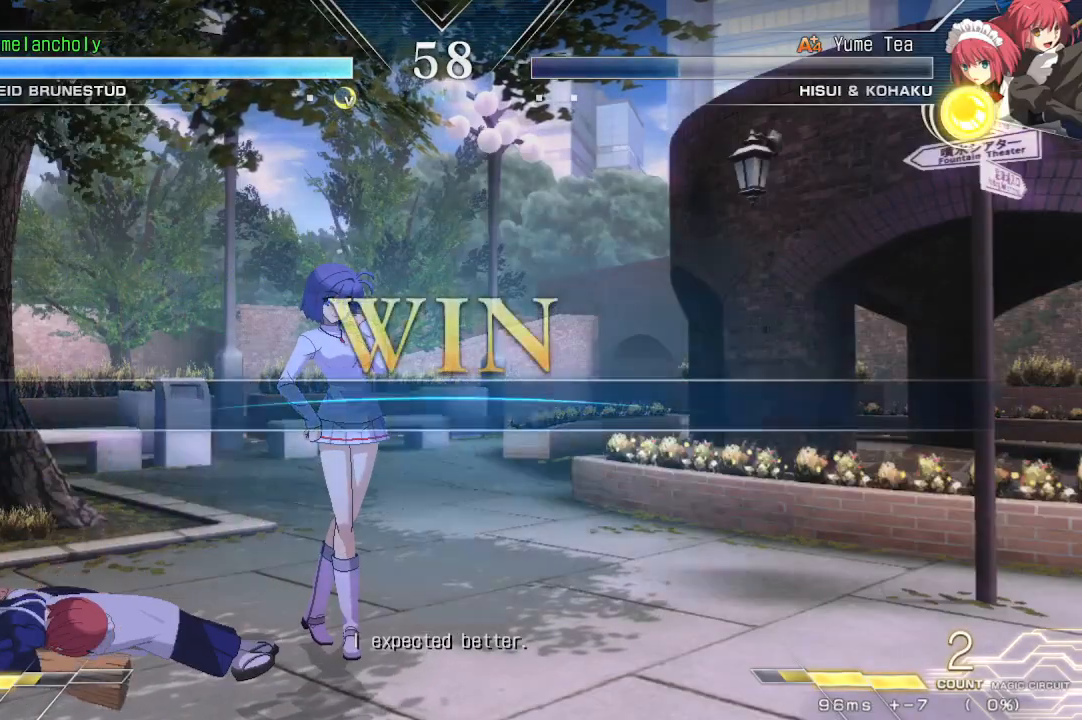
Gameplay with a controller (arcade stick); each line is a JSON object with the inputs held at the frame after it (dt_ms = milliseconds from this image to that frame). "events" lists button and stick changes between this image and that frame as [ms after this image, input, new state], when the widget could be followed in between. Not read: L3 R3 TRIANGLE other_buttons.
{"dt_ms": 500, "buttons": ["CROSS"], "events": [[400, "CROSS", "down"]]}
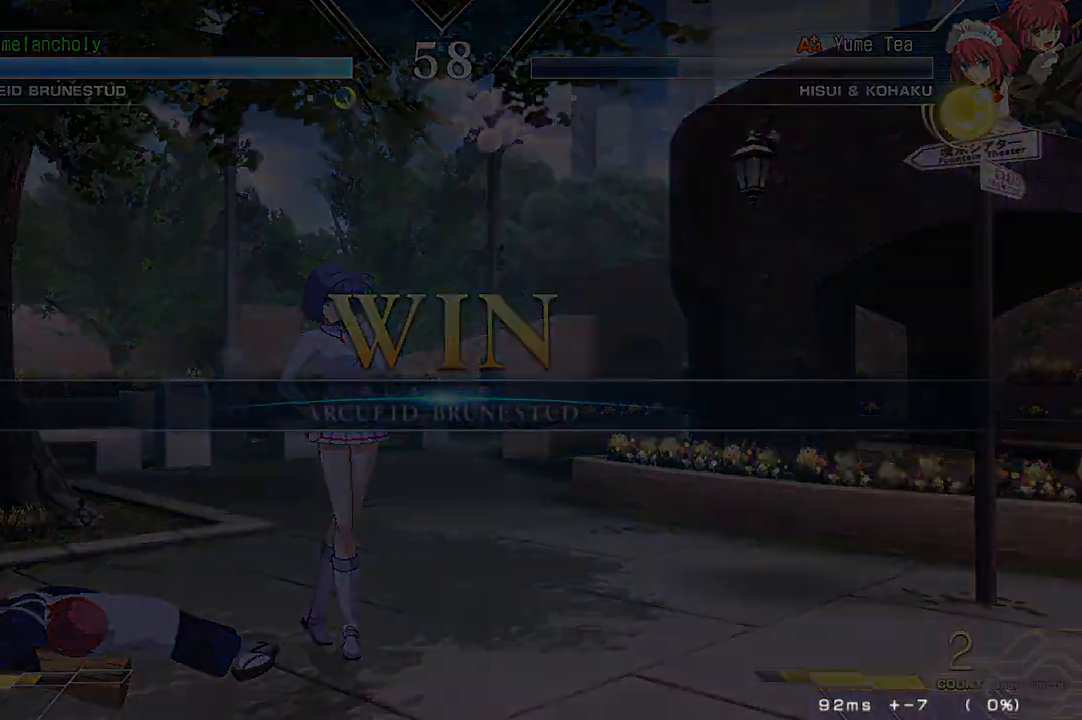
{"dt_ms": 1000, "buttons": [], "events": [[67, "CROSS", "up"]]}
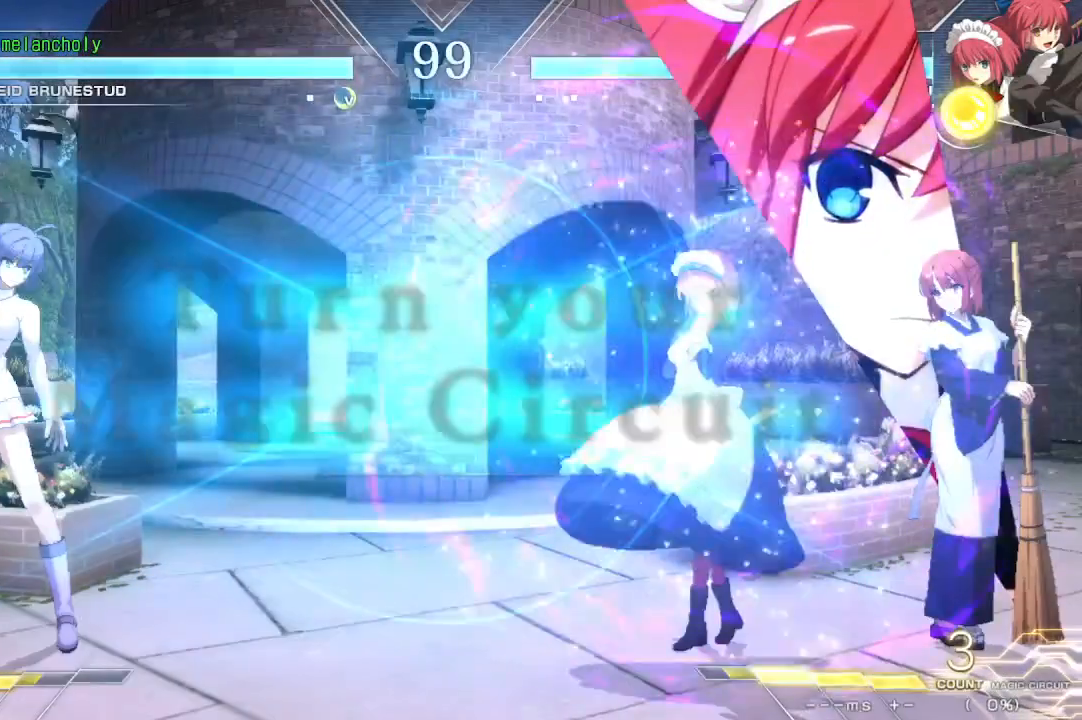
{"dt_ms": 500, "buttons": [], "events": []}
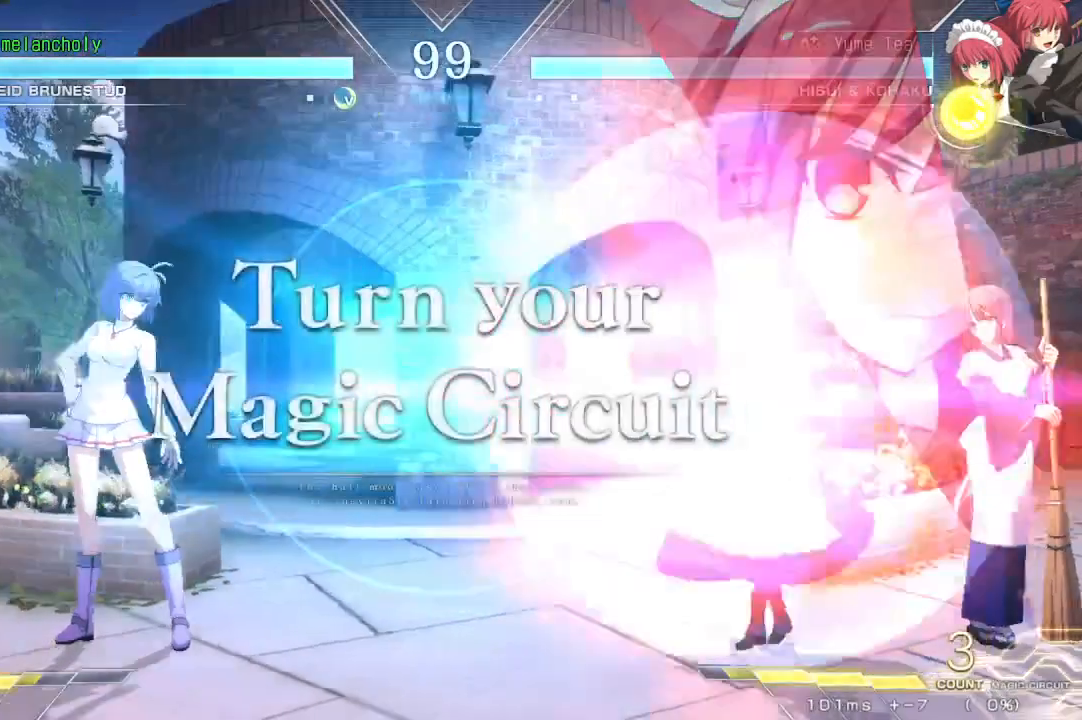
{"dt_ms": 500, "buttons": [], "events": [[117, "DPAD_DOWN", "down"], [167, "DPAD_DOWN", "up"], [167, "DPAD_UP", "down"], [283, "DPAD_UP", "up"], [333, "DPAD_UP", "down"], [483, "DPAD_UP", "up"]]}
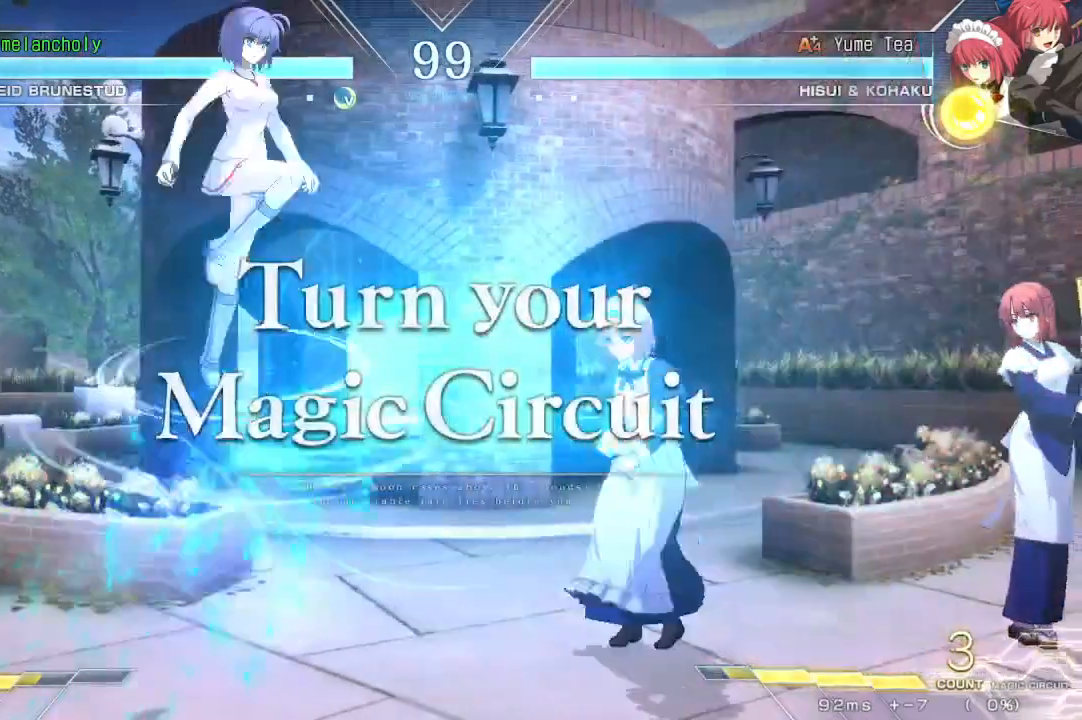
{"dt_ms": 500, "buttons": ["SQUARE", "DPAD_RIGHT"], "events": [[17, "DPAD_RIGHT", "down"], [383, "SQUARE", "down"]]}
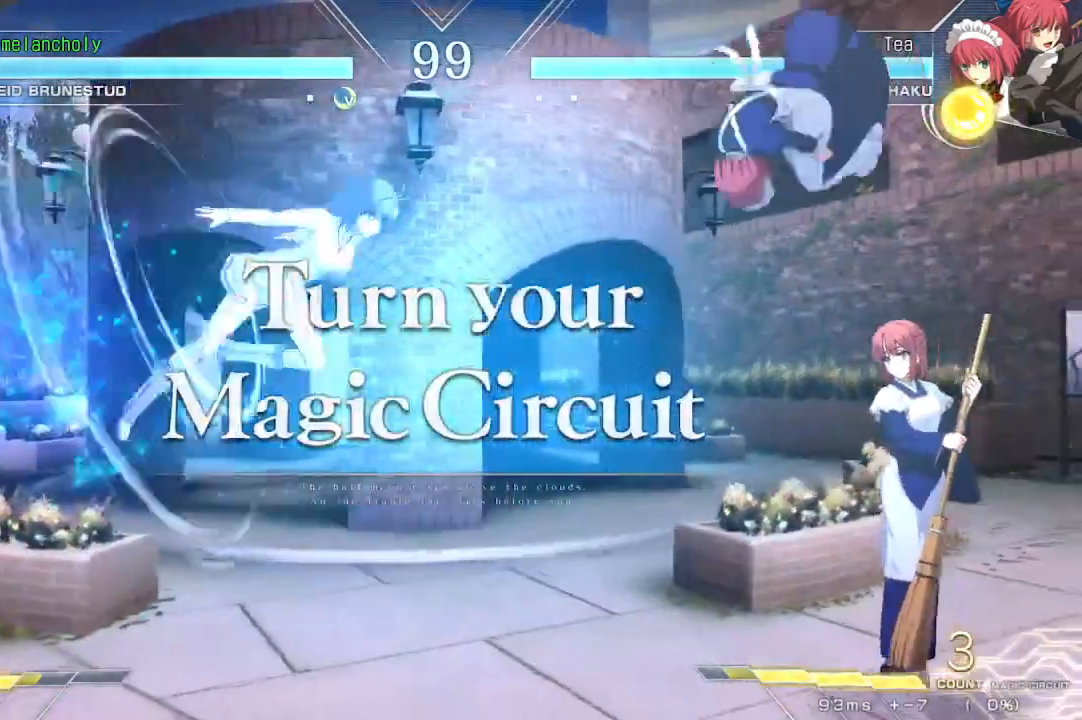
{"dt_ms": 500, "buttons": ["DPAD_UP"], "events": [[233, "SQUARE", "up"], [283, "DPAD_RIGHT", "up"], [433, "DPAD_DOWN", "down"], [483, "DPAD_DOWN", "up"], [483, "DPAD_UP", "down"]]}
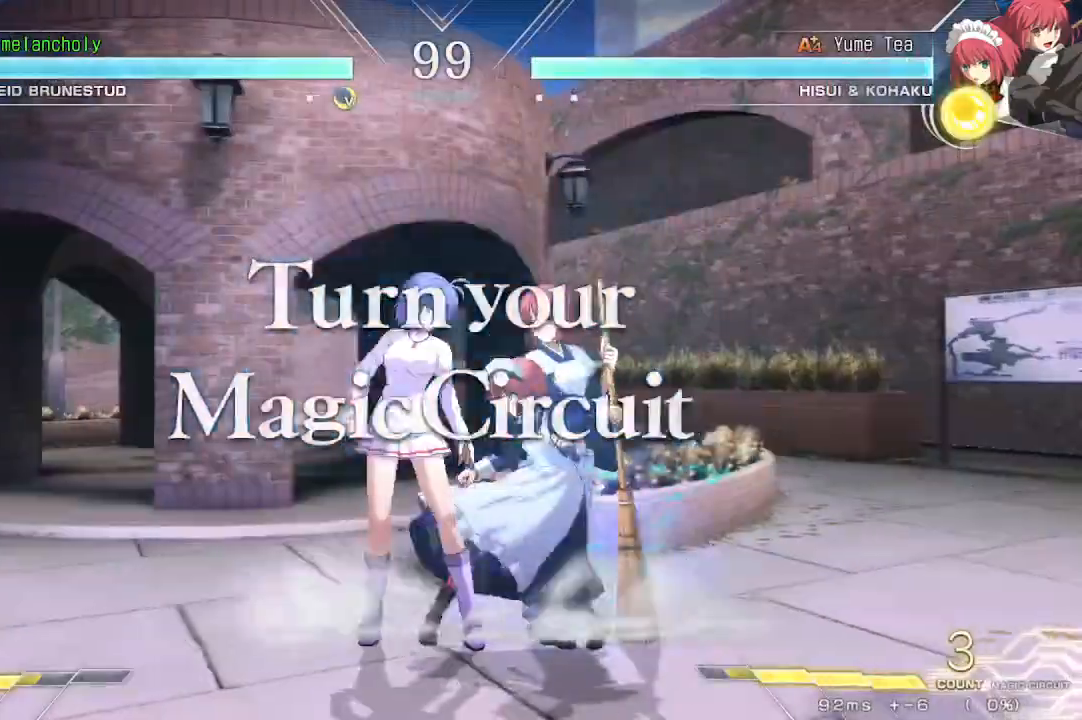
{"dt_ms": 500, "buttons": [], "events": [[100, "DPAD_UP", "up"]]}
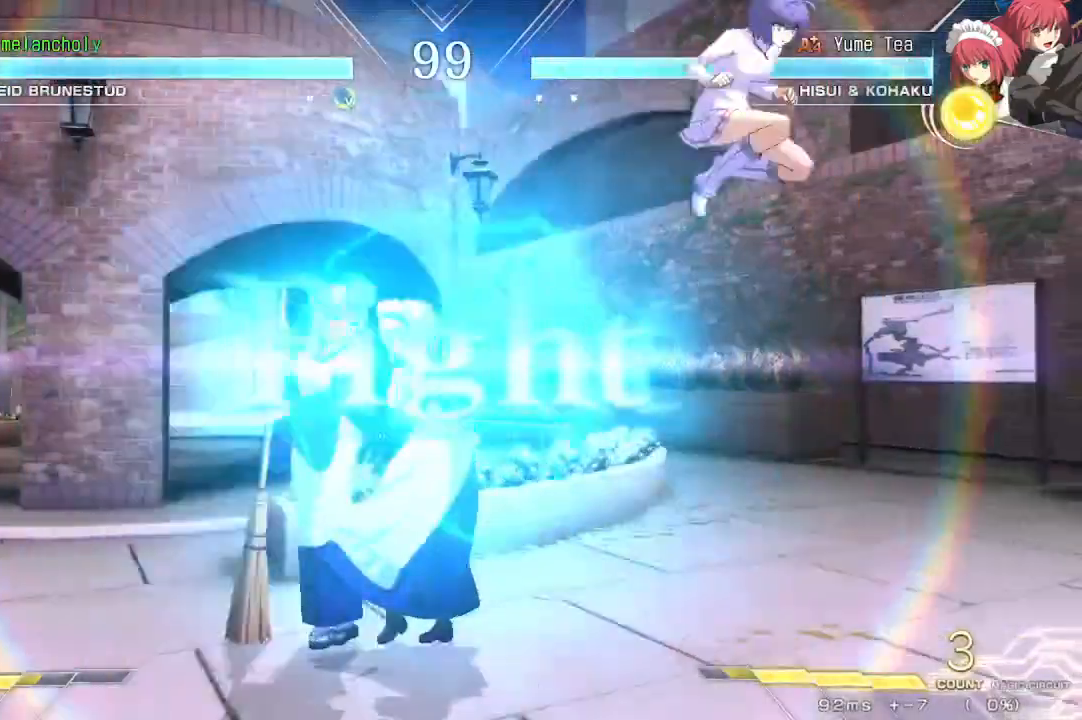
{"dt_ms": 500, "buttons": ["R1"], "events": [[150, "DPAD_UP", "down"], [167, "DPAD_LEFT", "down"], [183, "SQUARE", "down"], [283, "DPAD_LEFT", "up"], [283, "DPAD_UP", "up"], [317, "SQUARE", "up"], [500, "R1", "down"]]}
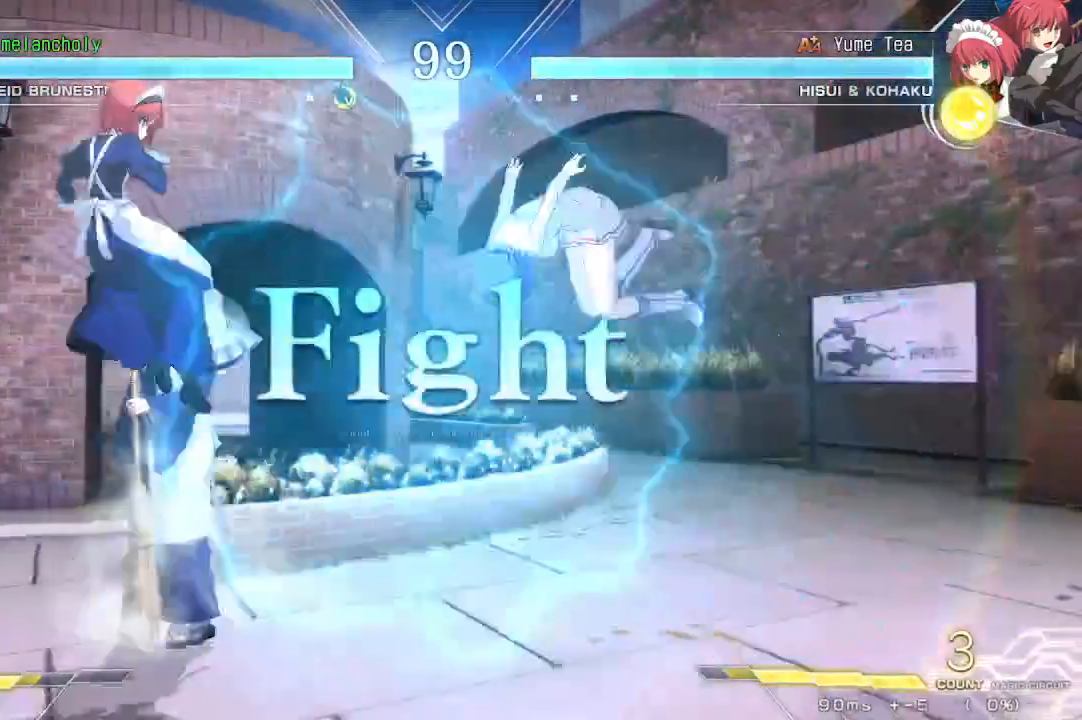
{"dt_ms": 500, "buttons": ["DPAD_RIGHT"], "events": [[150, "R1", "up"], [250, "DPAD_UP", "down"], [267, "DPAD_RIGHT", "down"], [417, "DPAD_UP", "up"]]}
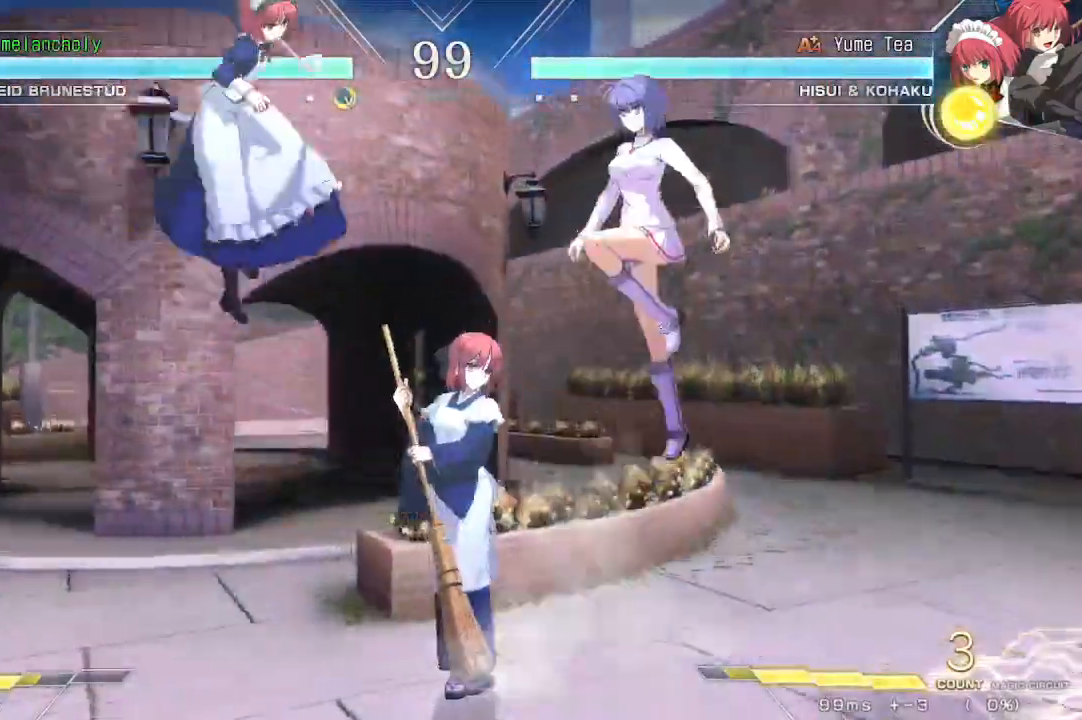
{"dt_ms": 500, "buttons": ["SQUARE", "DPAD_RIGHT"], "events": [[17, "DPAD_RIGHT", "up"], [33, "DPAD_LEFT", "down"], [33, "SQUARE", "down"], [100, "DPAD_LEFT", "up"], [117, "SQUARE", "up"], [183, "R1", "down"], [367, "R1", "up"], [400, "DPAD_RIGHT", "down"], [417, "SQUARE", "down"]]}
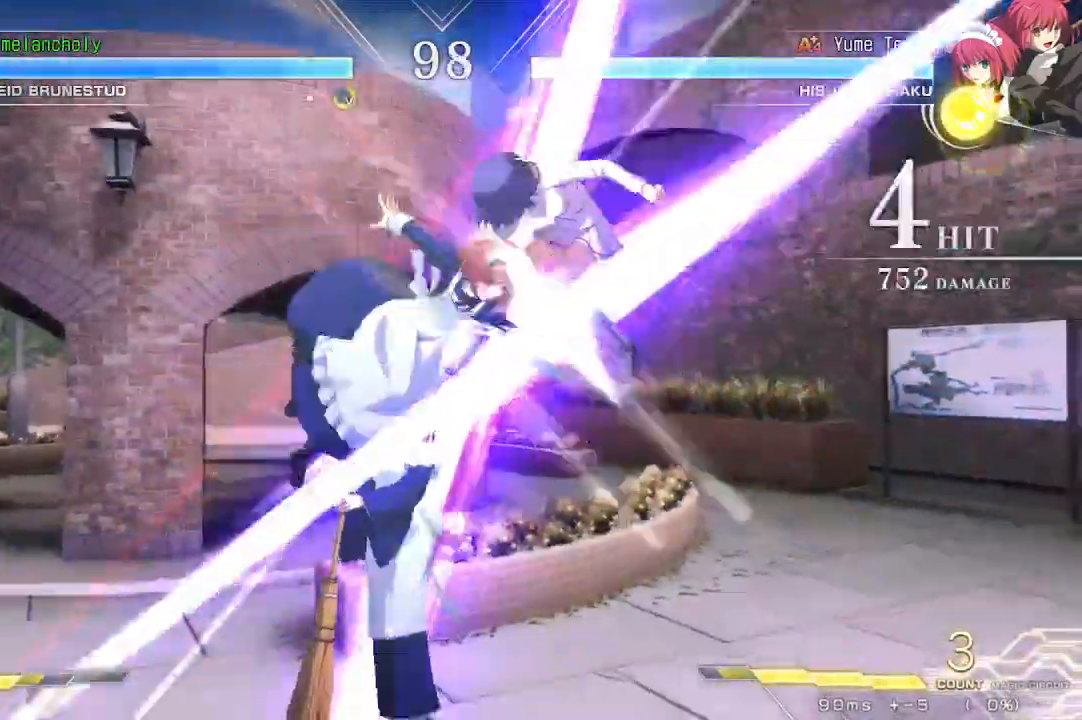
{"dt_ms": 500, "buttons": ["SQUARE", "DPAD_RIGHT"], "events": []}
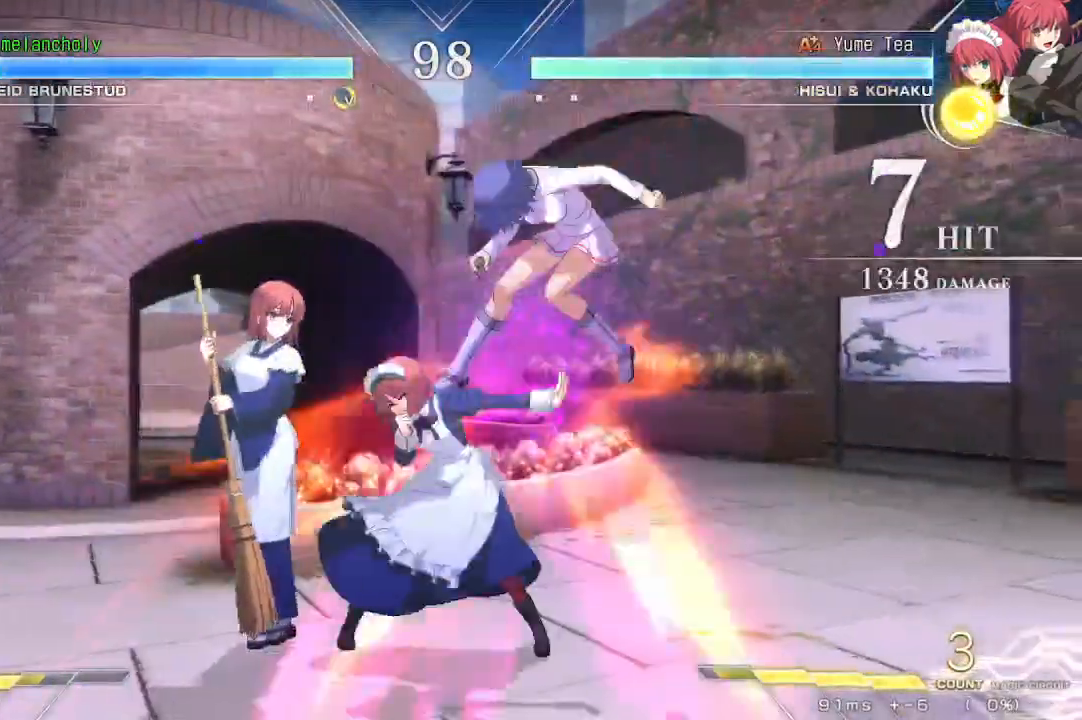
{"dt_ms": 500, "buttons": ["SQUARE", "DPAD_RIGHT"], "events": []}
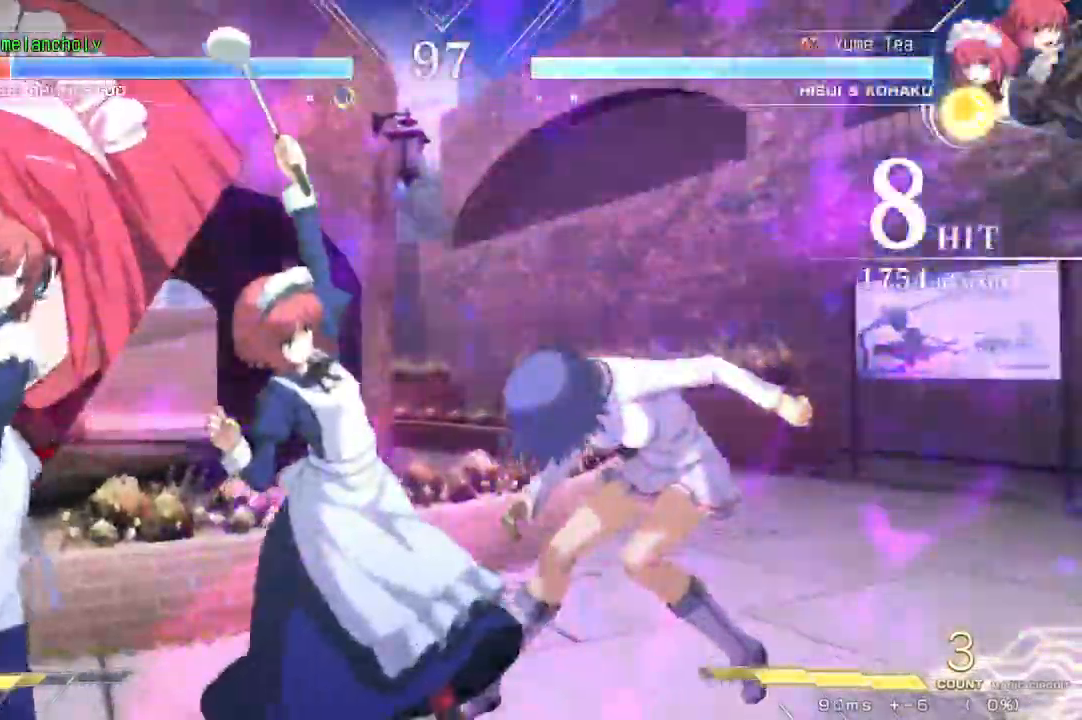
{"dt_ms": 500, "buttons": ["SQUARE", "DPAD_RIGHT"], "events": []}
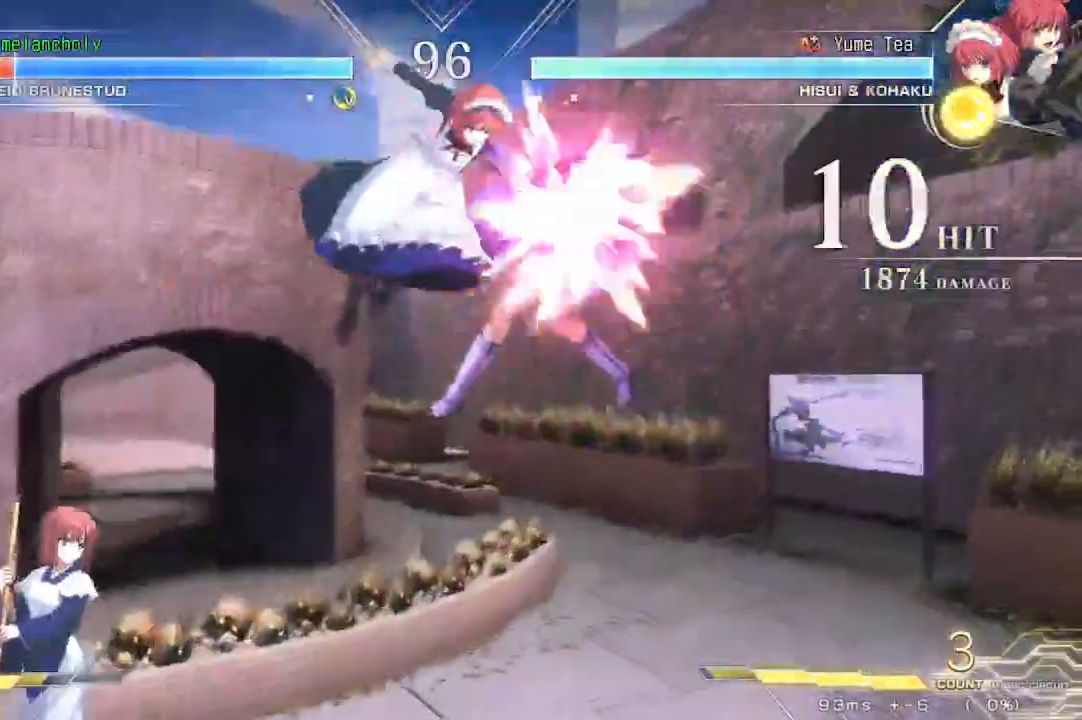
{"dt_ms": 500, "buttons": ["SQUARE", "DPAD_RIGHT"], "events": []}
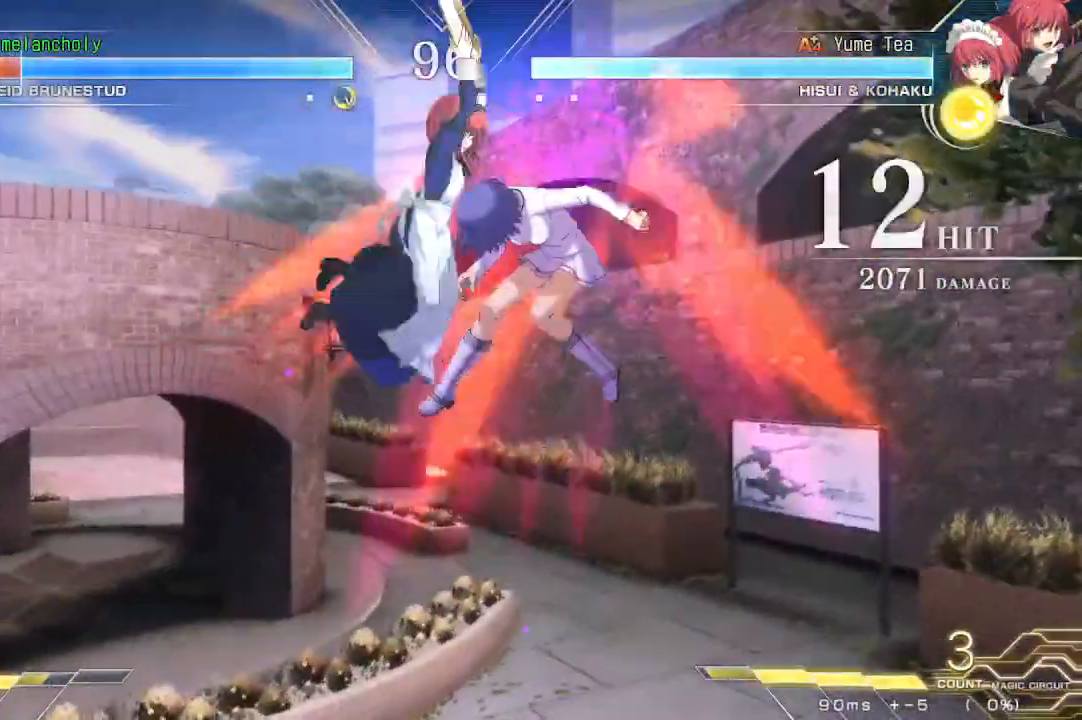
{"dt_ms": 500, "buttons": ["SQUARE", "DPAD_RIGHT"], "events": []}
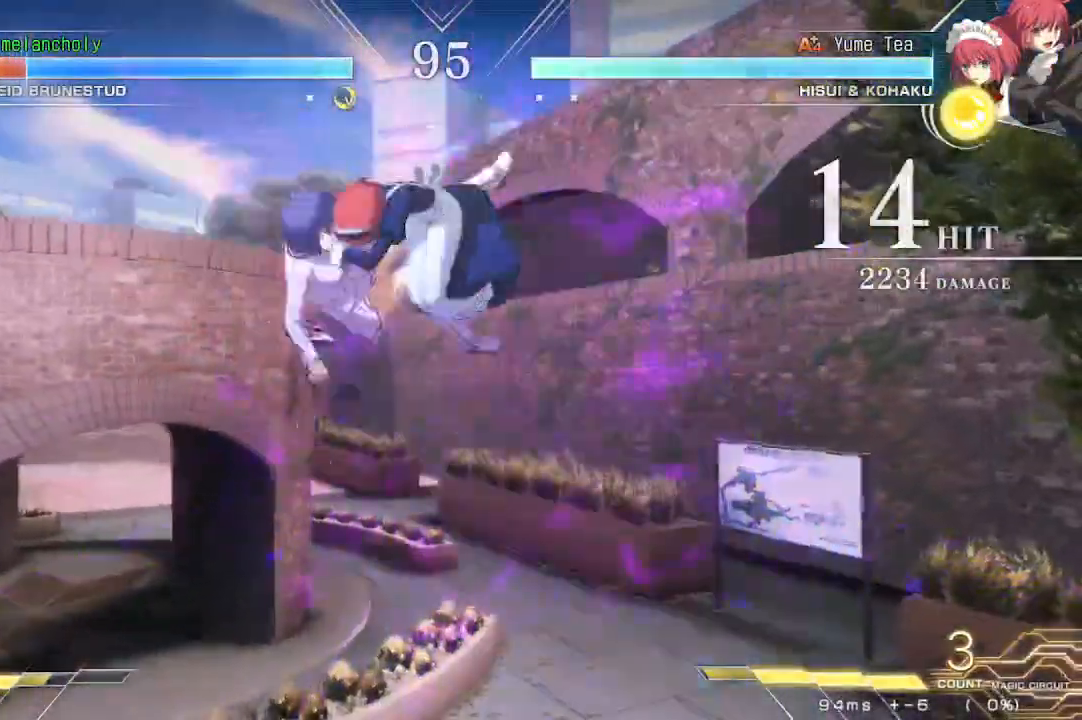
{"dt_ms": 500, "buttons": ["SQUARE", "DPAD_RIGHT"], "events": []}
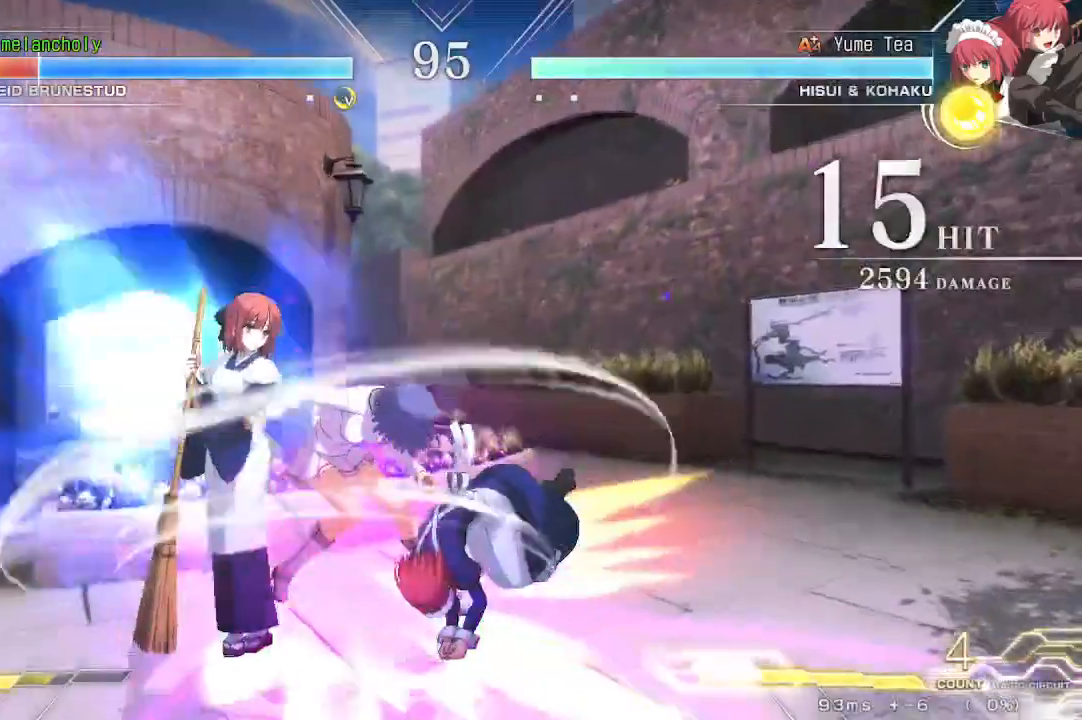
{"dt_ms": 500, "buttons": [], "events": [[433, "SQUARE", "up"], [467, "DPAD_RIGHT", "up"]]}
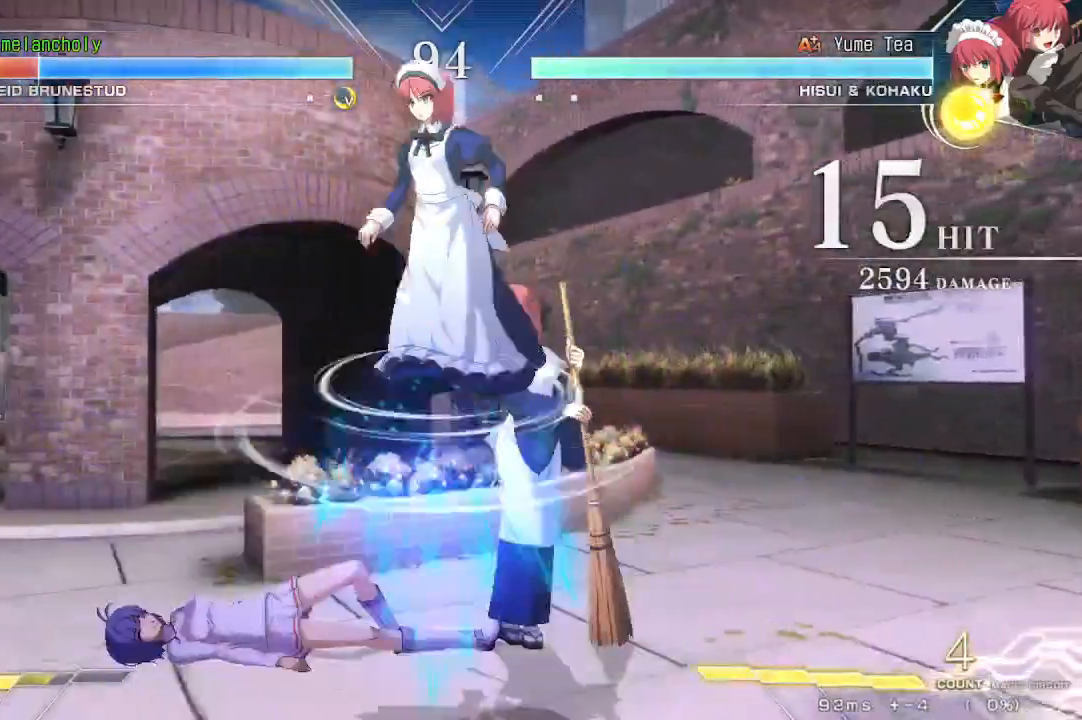
{"dt_ms": 500, "buttons": ["SQUARE", "DPAD_DOWN"], "events": [[300, "DPAD_DOWN", "down"], [367, "DPAD_DOWN", "up"], [400, "DPAD_DOWN", "down"], [450, "SQUARE", "down"], [483, "DPAD_DOWN", "up"], [500, "DPAD_DOWN", "down"]]}
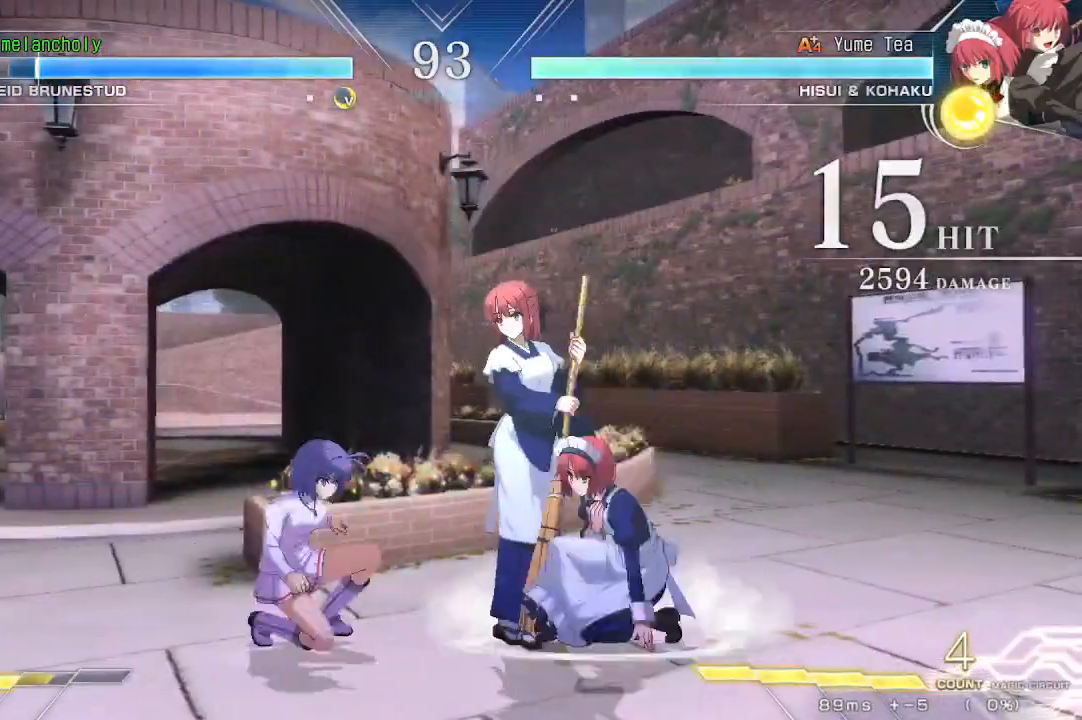
{"dt_ms": 500, "buttons": ["SQUARE", "DPAD_RIGHT"], "events": [[17, "SQUARE", "up"], [67, "SQUARE", "down"], [133, "SQUARE", "up"], [200, "DPAD_LEFT", "down"], [200, "SQUARE", "down"], [233, "DPAD_DOWN", "up"], [267, "SQUARE", "up"], [317, "SQUARE", "down"], [400, "SQUARE", "up"], [450, "SQUARE", "down"], [483, "DPAD_LEFT", "up"], [500, "DPAD_RIGHT", "down"]]}
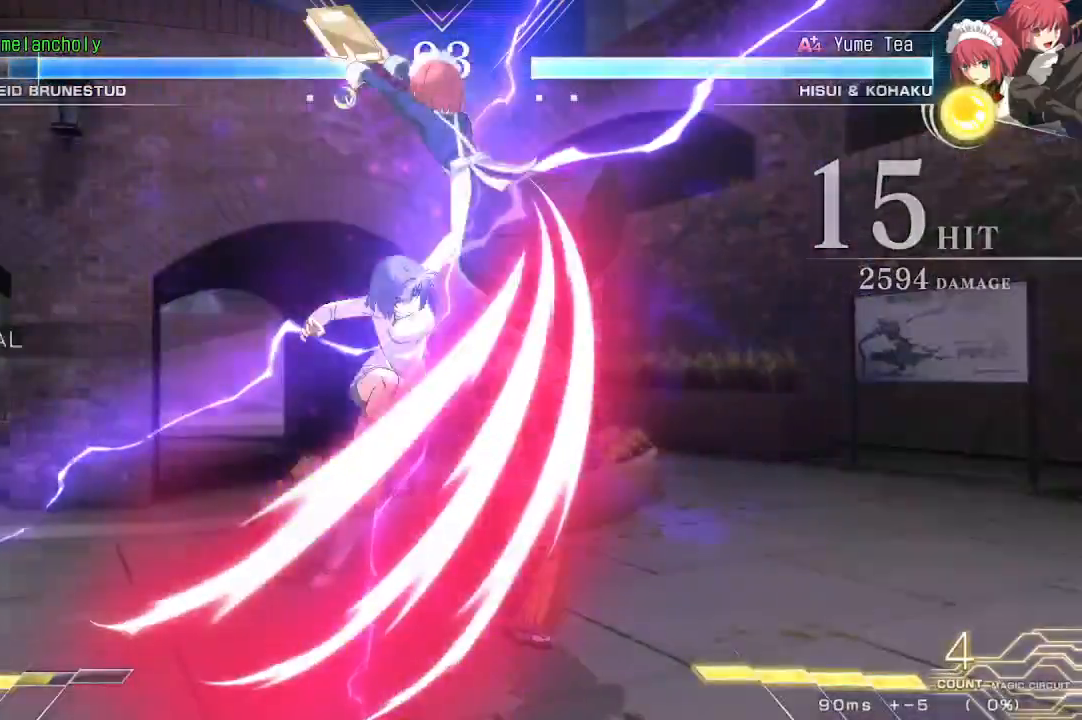
{"dt_ms": 500, "buttons": ["SQUARE", "DPAD_RIGHT"], "events": [[17, "SQUARE", "up"], [67, "SQUARE", "down"], [150, "SQUARE", "up"], [200, "SQUARE", "down"], [267, "SQUARE", "up"], [317, "SQUARE", "down"], [400, "SQUARE", "up"], [450, "SQUARE", "down"]]}
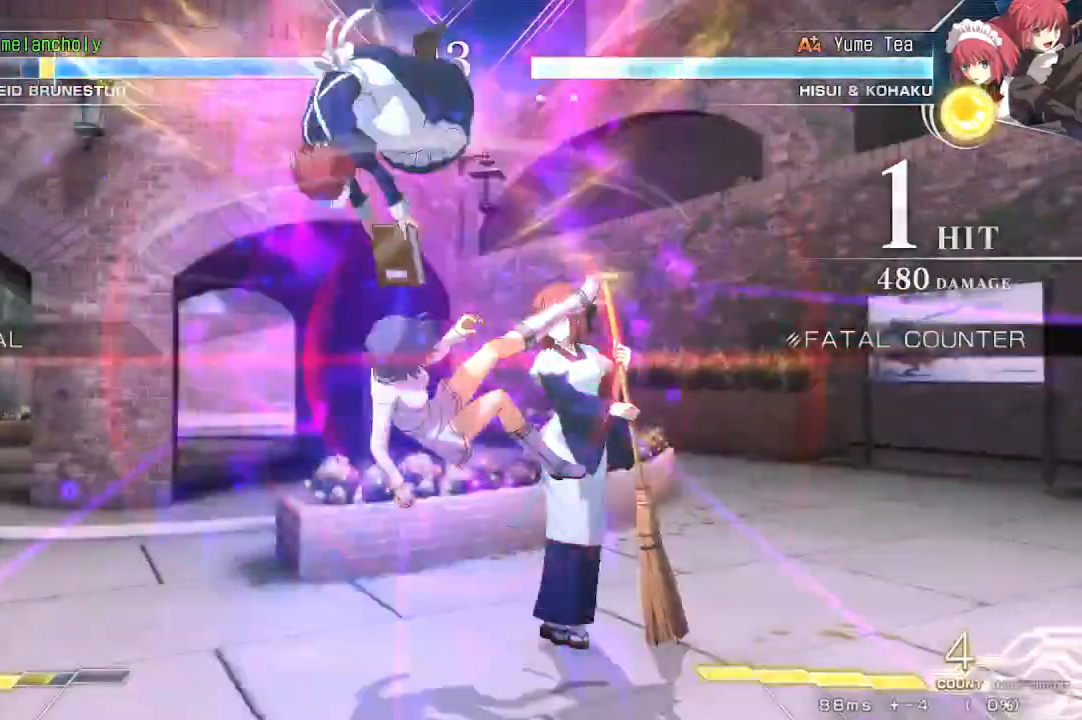
{"dt_ms": 500, "buttons": ["SQUARE", "DPAD_LEFT"], "events": [[33, "SQUARE", "up"], [167, "DPAD_RIGHT", "up"], [267, "SQUARE", "down"], [300, "DPAD_LEFT", "down"]]}
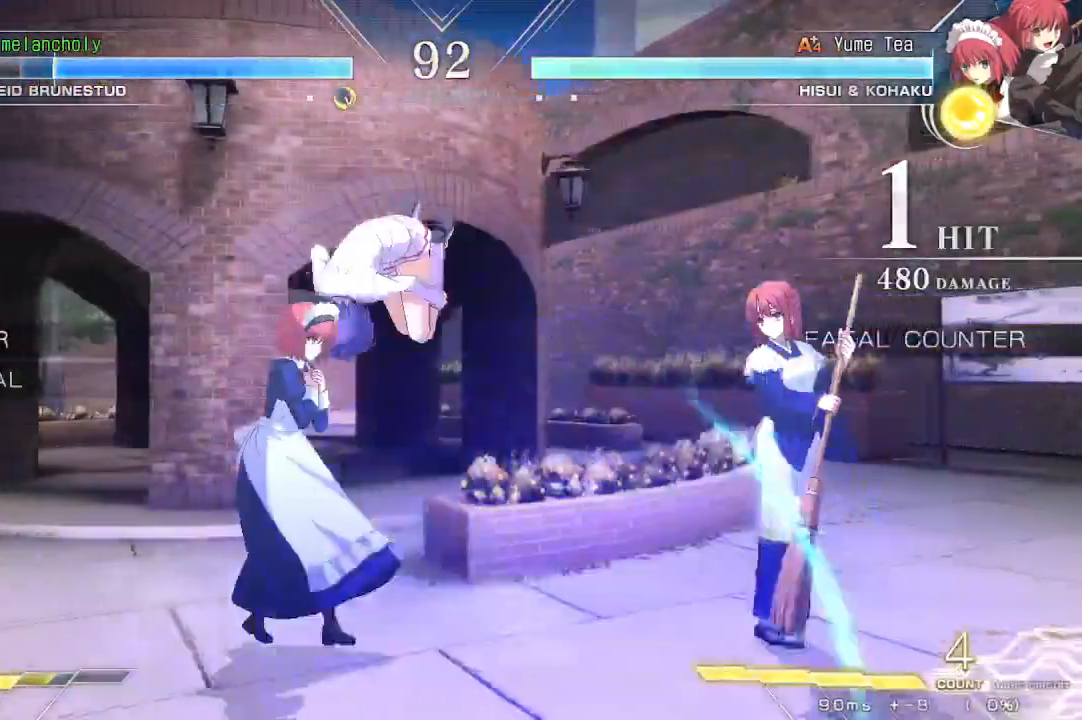
{"dt_ms": 500, "buttons": ["DPAD_DOWN"], "events": [[67, "SQUARE", "up"], [83, "DPAD_LEFT", "up"], [167, "DPAD_DOWN", "down"], [233, "DPAD_DOWN", "up"], [283, "DPAD_DOWN", "down"]]}
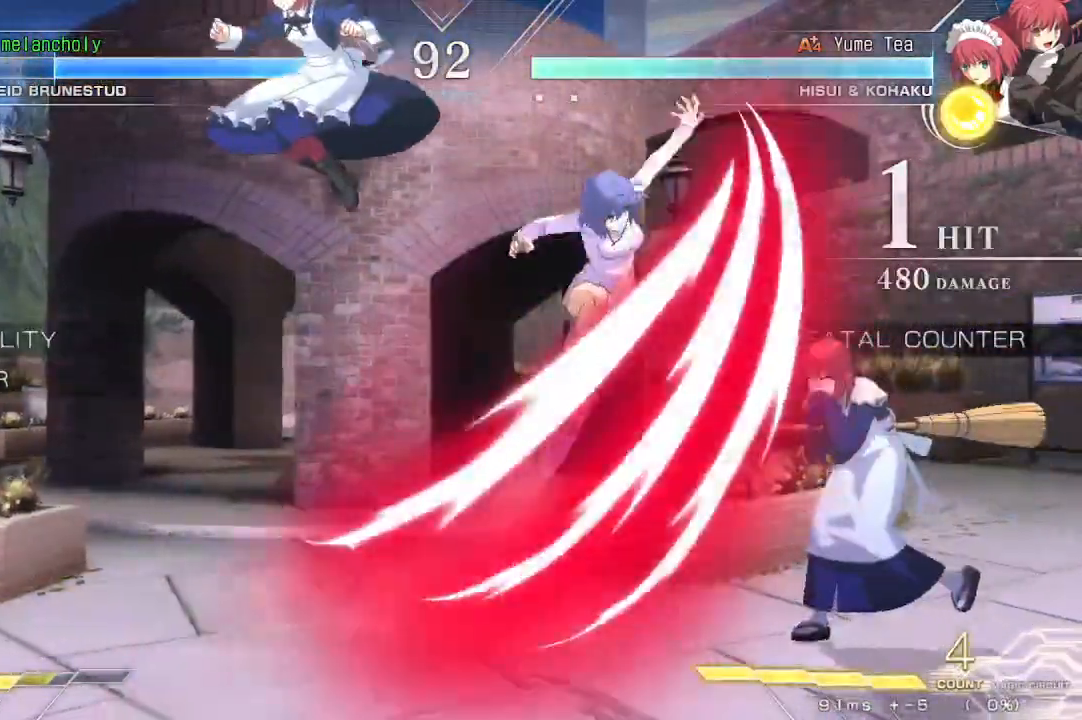
{"dt_ms": 500, "buttons": ["DPAD_RIGHT"], "events": [[67, "DPAD_DOWN", "up"], [83, "DPAD_RIGHT", "down"]]}
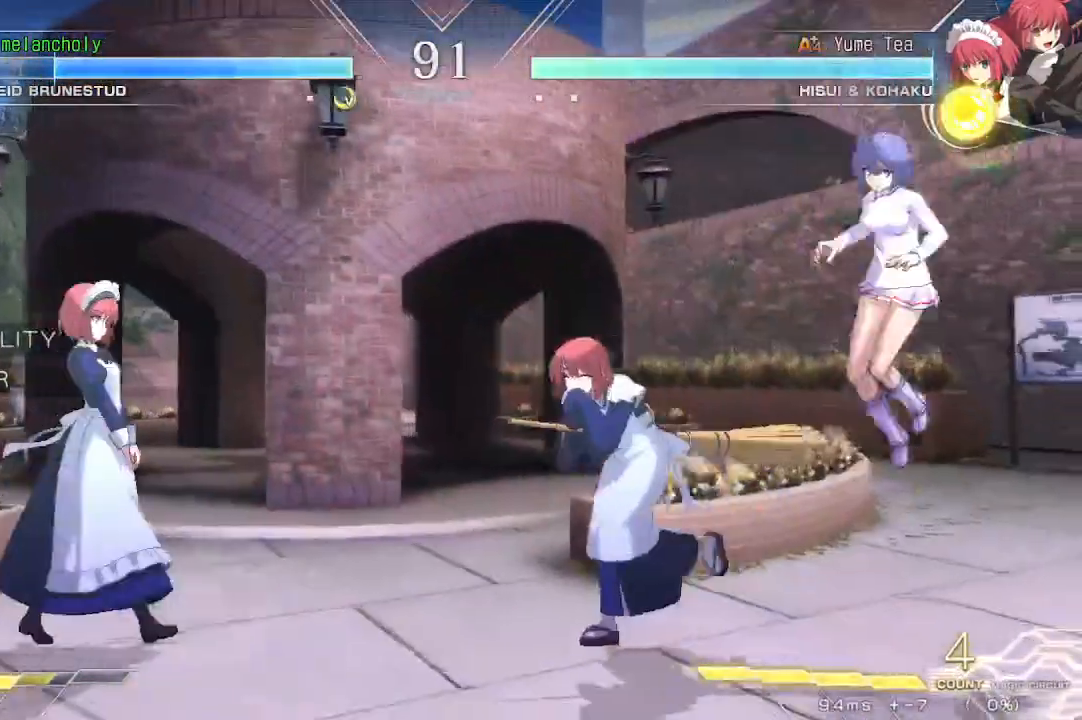
{"dt_ms": 500, "buttons": ["DPAD_RIGHT"], "events": []}
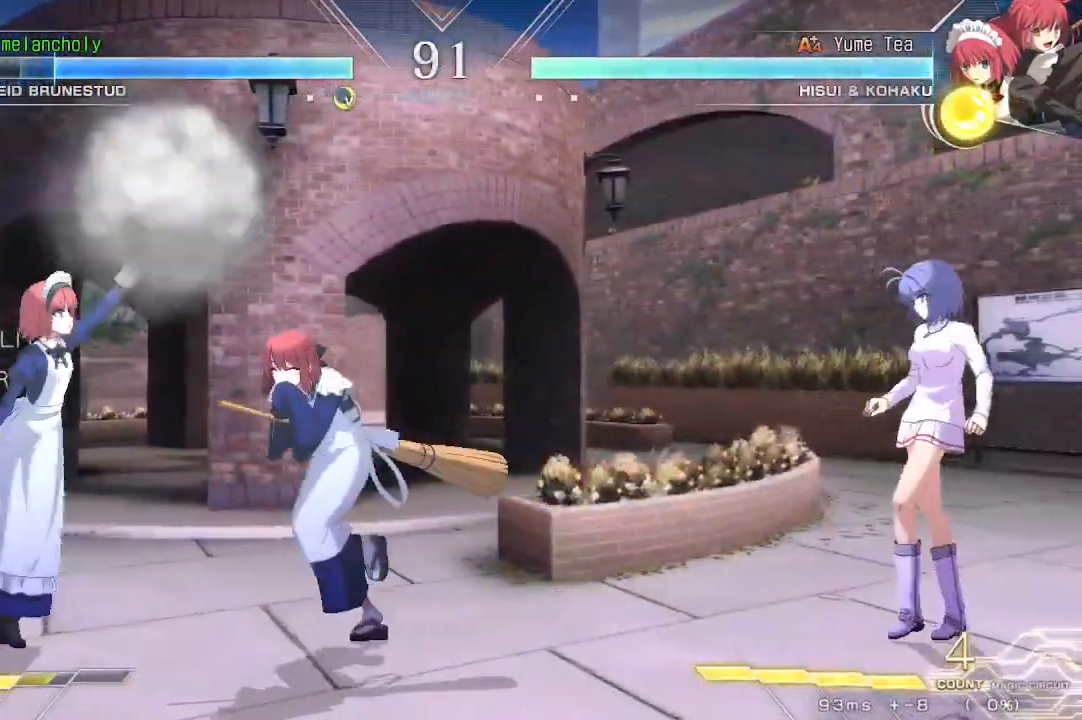
{"dt_ms": 500, "buttons": ["SQUARE", "DPAD_LEFT"], "events": [[233, "DPAD_LEFT", "down"], [233, "DPAD_RIGHT", "up"], [383, "SQUARE", "down"]]}
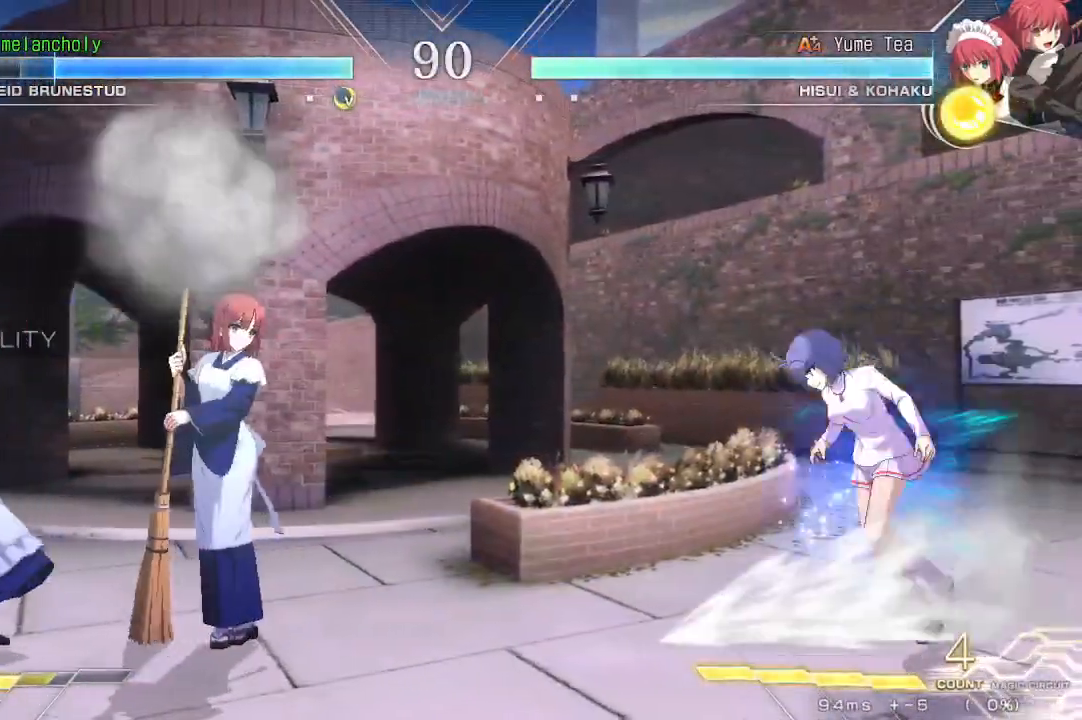
{"dt_ms": 500, "buttons": ["CROSS", "DPAD_LEFT"], "events": [[17, "SQUARE", "up"], [100, "DPAD_UP", "down"], [233, "CROSS", "down"], [300, "DPAD_UP", "up"]]}
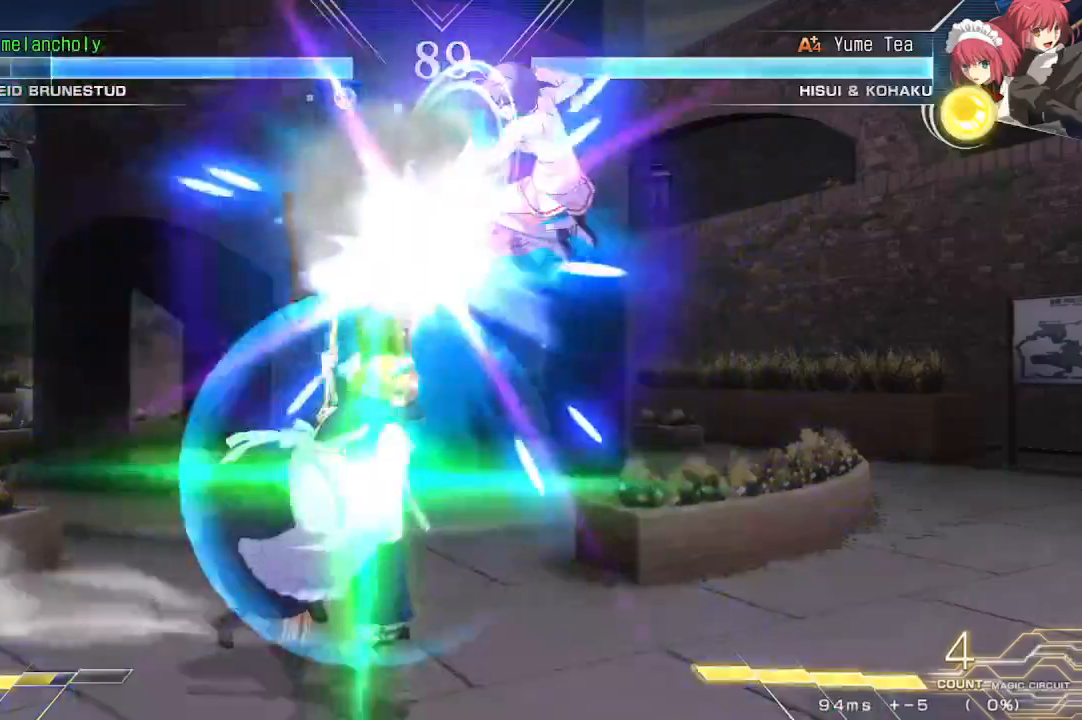
{"dt_ms": 500, "buttons": [], "events": [[17, "CROSS", "up"], [50, "DPAD_LEFT", "up"], [133, "SQUARE", "down"], [217, "SQUARE", "up"]]}
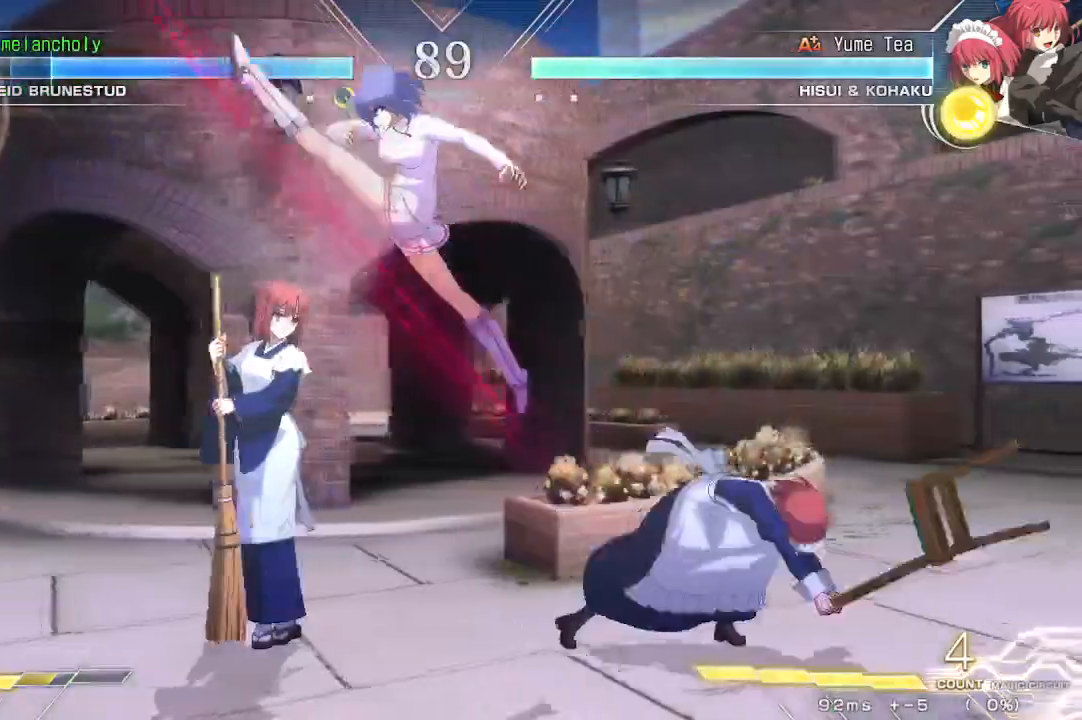
{"dt_ms": 500, "buttons": ["DPAD_DOWN", "DPAD_LEFT"], "events": [[400, "DPAD_DOWN", "down"], [500, "DPAD_LEFT", "down"]]}
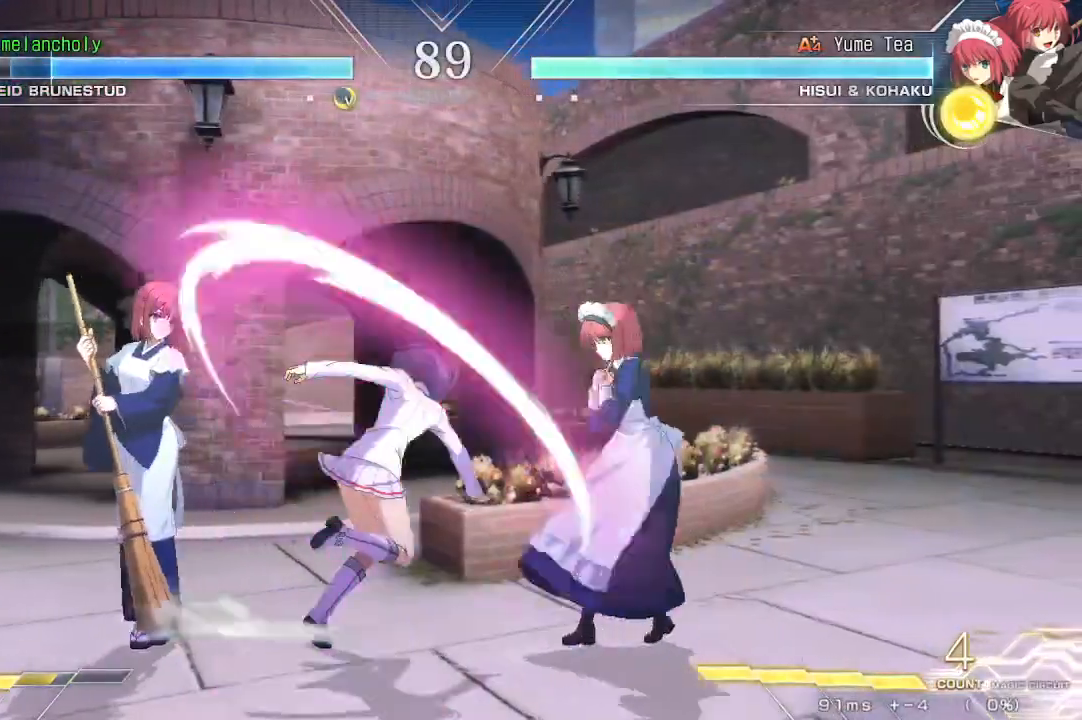
{"dt_ms": 500, "buttons": ["SQUARE", "DPAD_LEFT"], "events": [[83, "DPAD_DOWN", "up"], [100, "SQUARE", "down"], [200, "SQUARE", "up"], [267, "SQUARE", "down"], [333, "SQUARE", "up"], [400, "SQUARE", "down"]]}
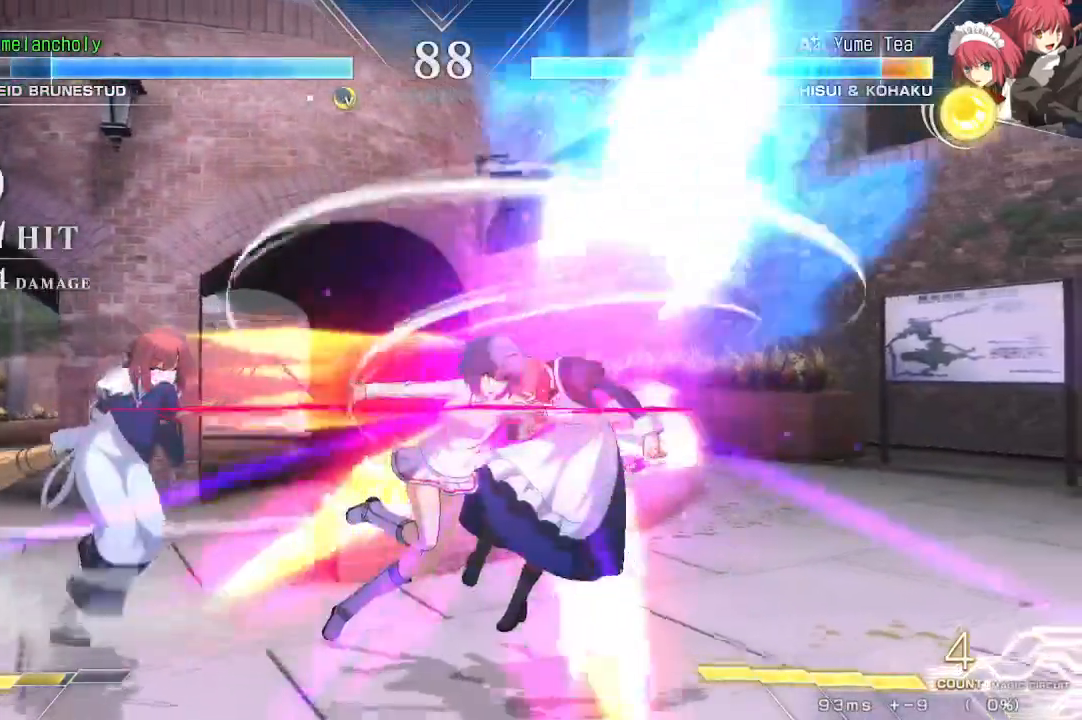
{"dt_ms": 500, "buttons": ["SQUARE", "DPAD_RIGHT"], "events": [[83, "DPAD_LEFT", "up"], [150, "SQUARE", "up"], [383, "DPAD_RIGHT", "down"], [417, "SQUARE", "down"]]}